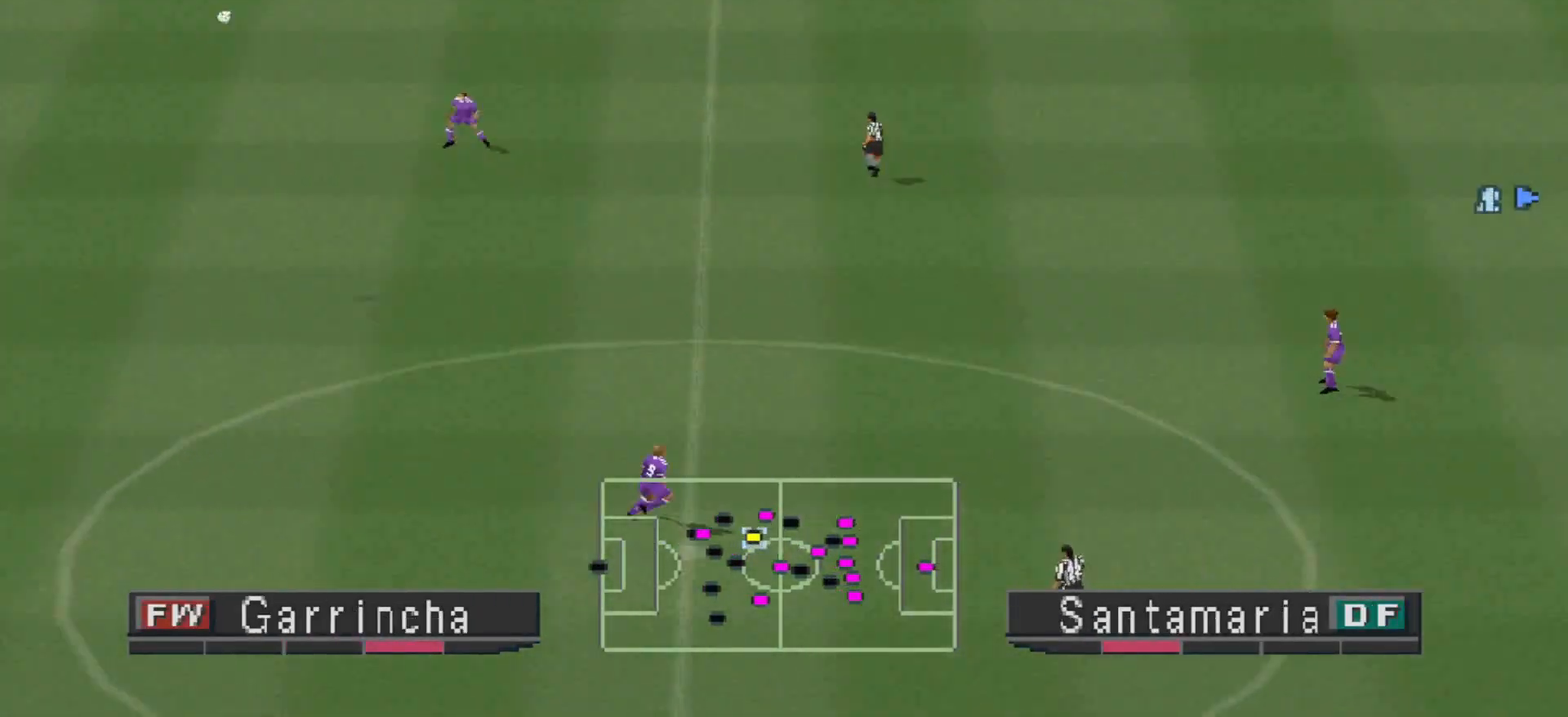
Gameplay with a controller (PlayStation layout); each line is a JSON object with the inputs held at the frame after it. "events" lists button and stick changes between this image and that frame as [ms after this image, input, new state], when the widget could be followed in between. Not read: left_stick right_stick.
{"buttons": ["DPAD_LEFT"], "events": [[333, "CROSS", "down"], [400, "CROSS", "up"], [467, "CROSS", "down"], [500, "CROSS", "up"]]}
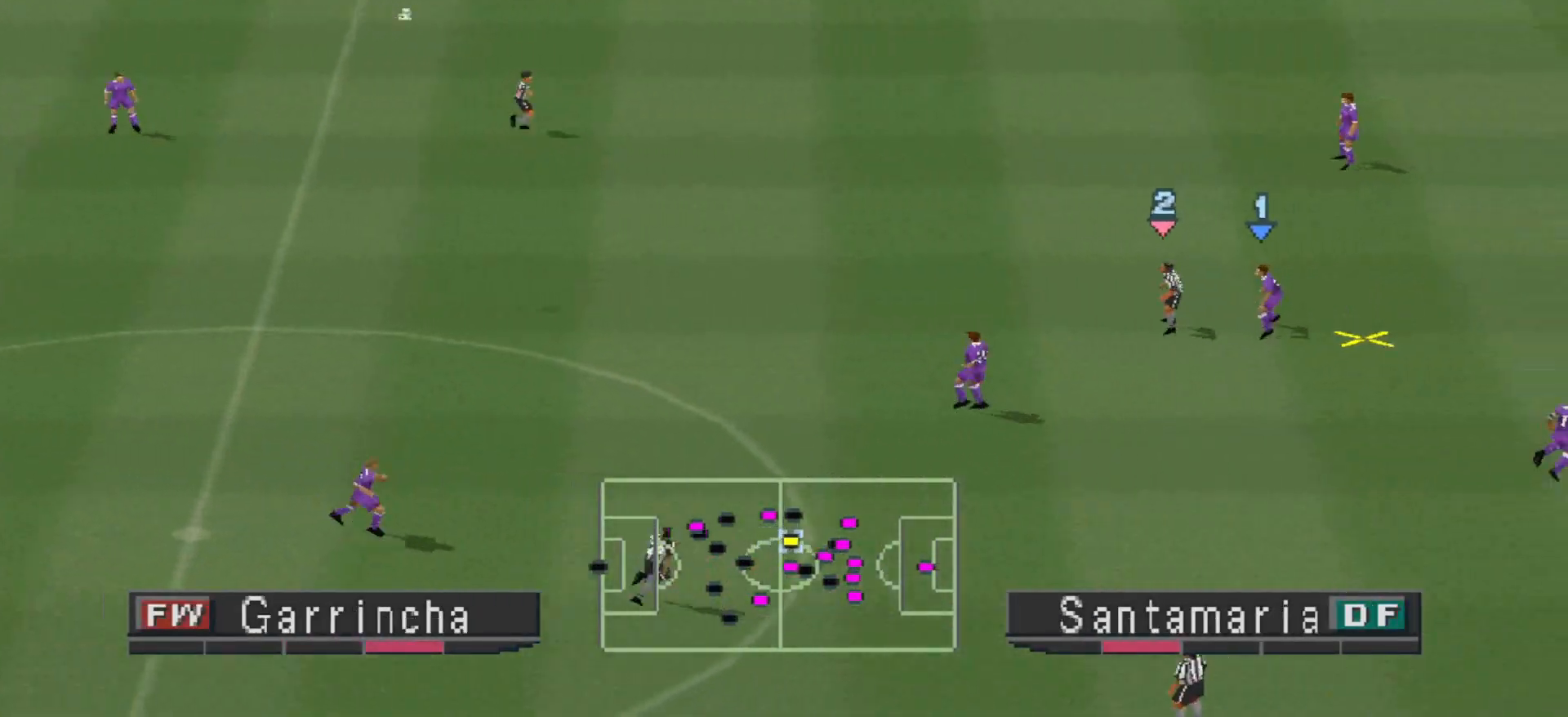
{"buttons": ["CROSS", "DPAD_LEFT"], "events": [[100, "CROSS", "down"], [167, "CROSS", "up"], [233, "CROSS", "down"], [267, "CROSS", "up"], [300, "CROSS", "down"], [367, "CROSS", "up"], [433, "CROSS", "down"]]}
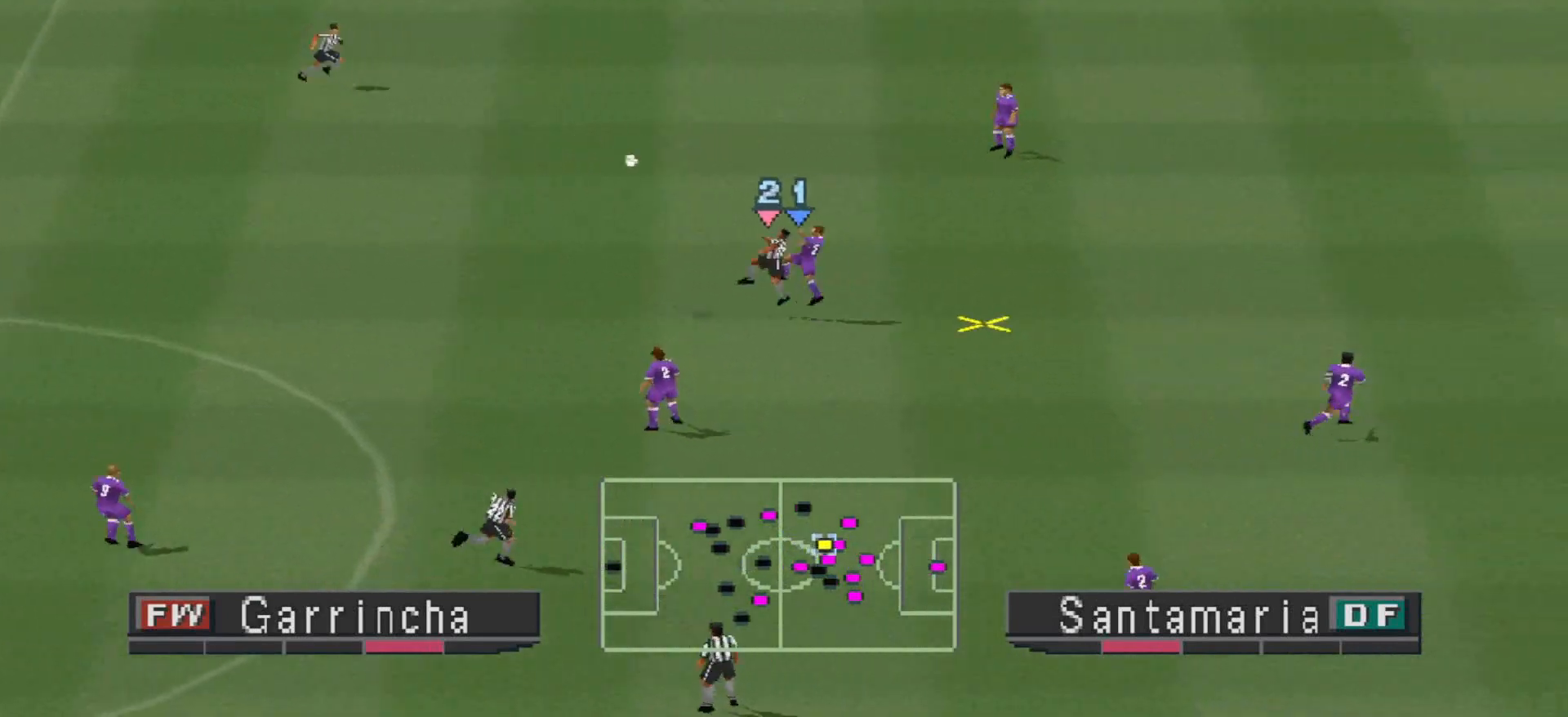
{"buttons": ["CROSS", "R1", "DPAD_UP"], "events": [[400, "DPAD_LEFT", "up"], [400, "L1", "down"], [433, "R1", "down"], [467, "L1", "up"], [500, "DPAD_UP", "down"]]}
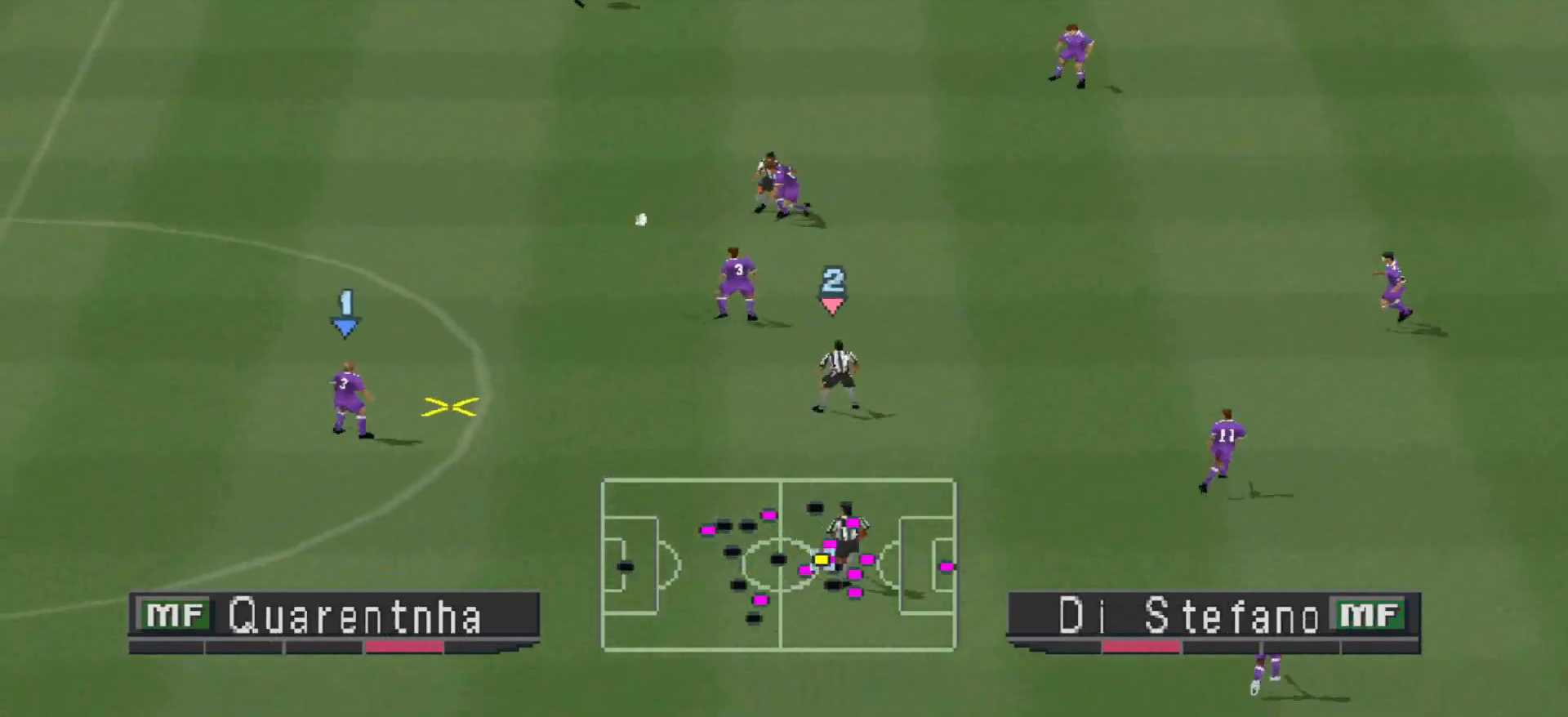
{"buttons": ["DPAD_LEFT"], "events": [[33, "DPAD_UP", "up"], [67, "CROSS", "up"], [67, "DPAD_DOWN", "down"], [133, "DPAD_DOWN", "up"], [133, "DPAD_LEFT", "down"], [133, "R1", "up"], [200, "DPAD_UP", "down"], [267, "DPAD_UP", "up"]]}
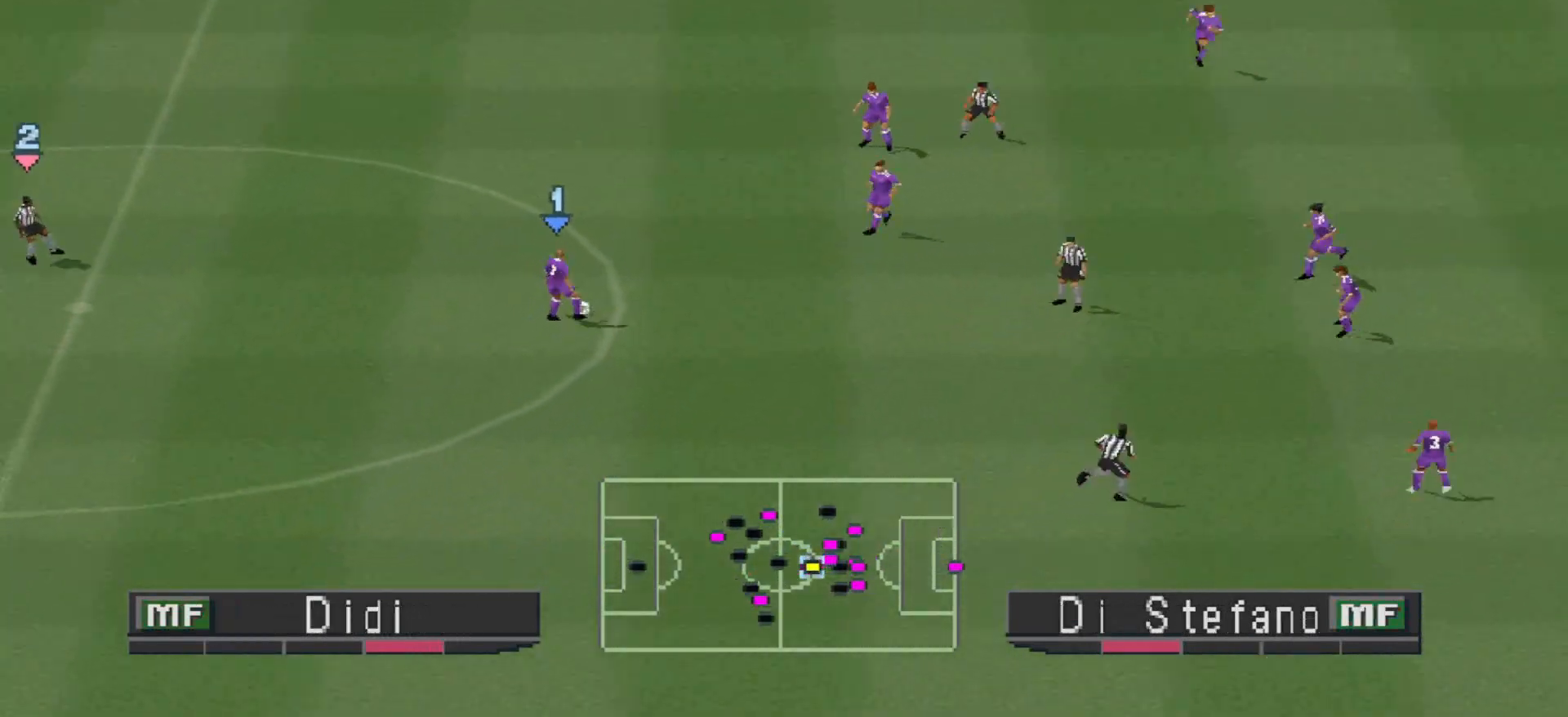
{"buttons": ["DPAD_DOWN", "DPAD_LEFT"], "events": [[33, "DPAD_DOWN", "down"]]}
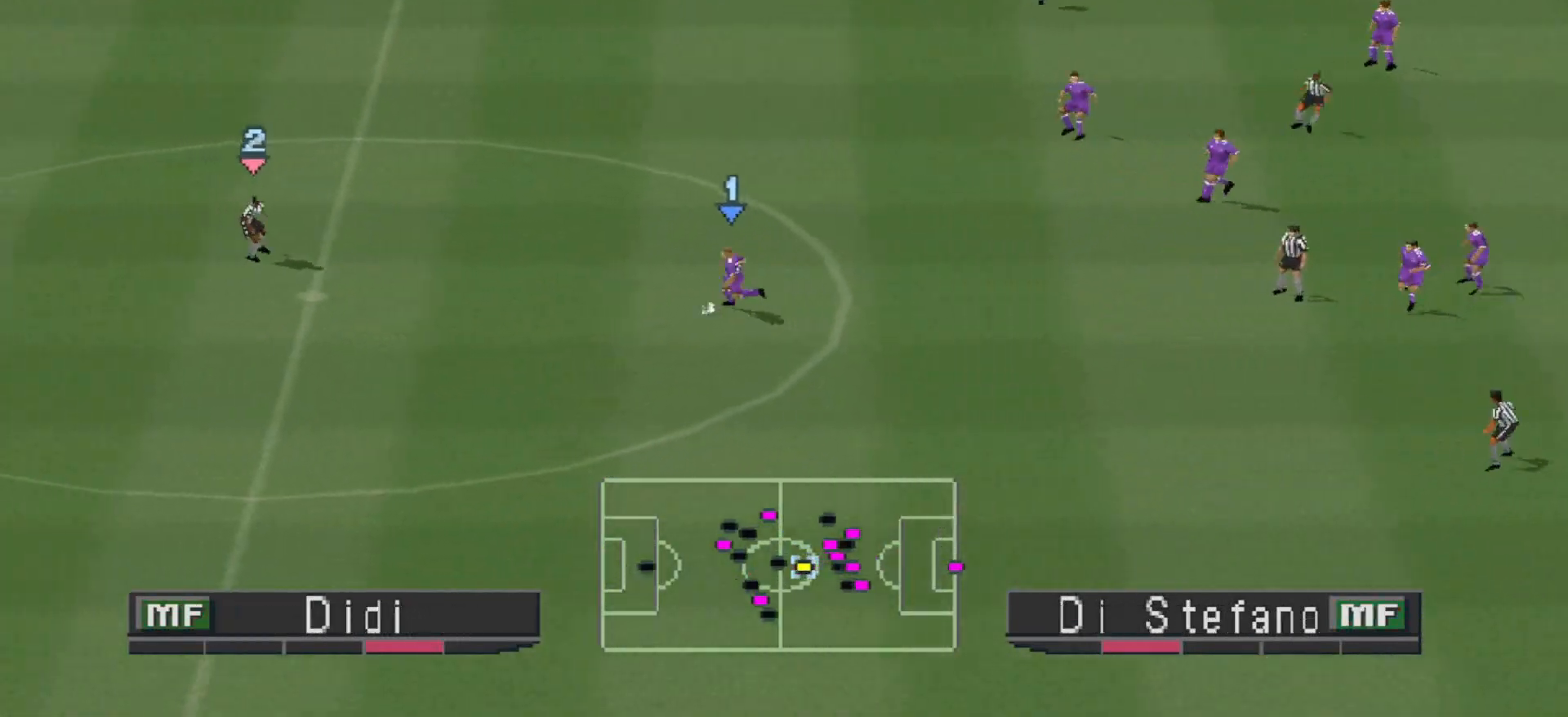
{"buttons": ["DPAD_DOWN", "DPAD_LEFT"], "events": []}
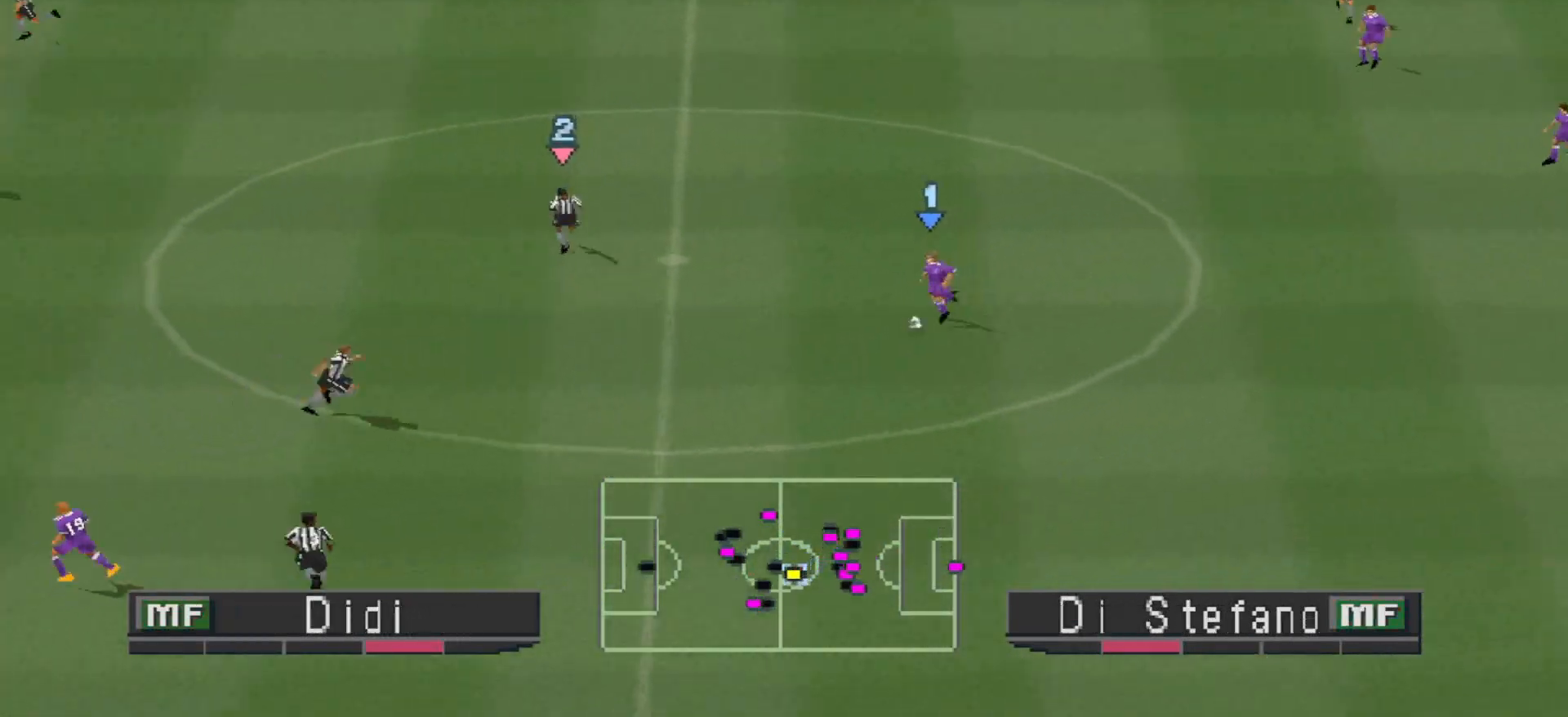
{"buttons": ["CROSS", "DPAD_DOWN", "DPAD_LEFT"], "events": [[333, "CROSS", "down"]]}
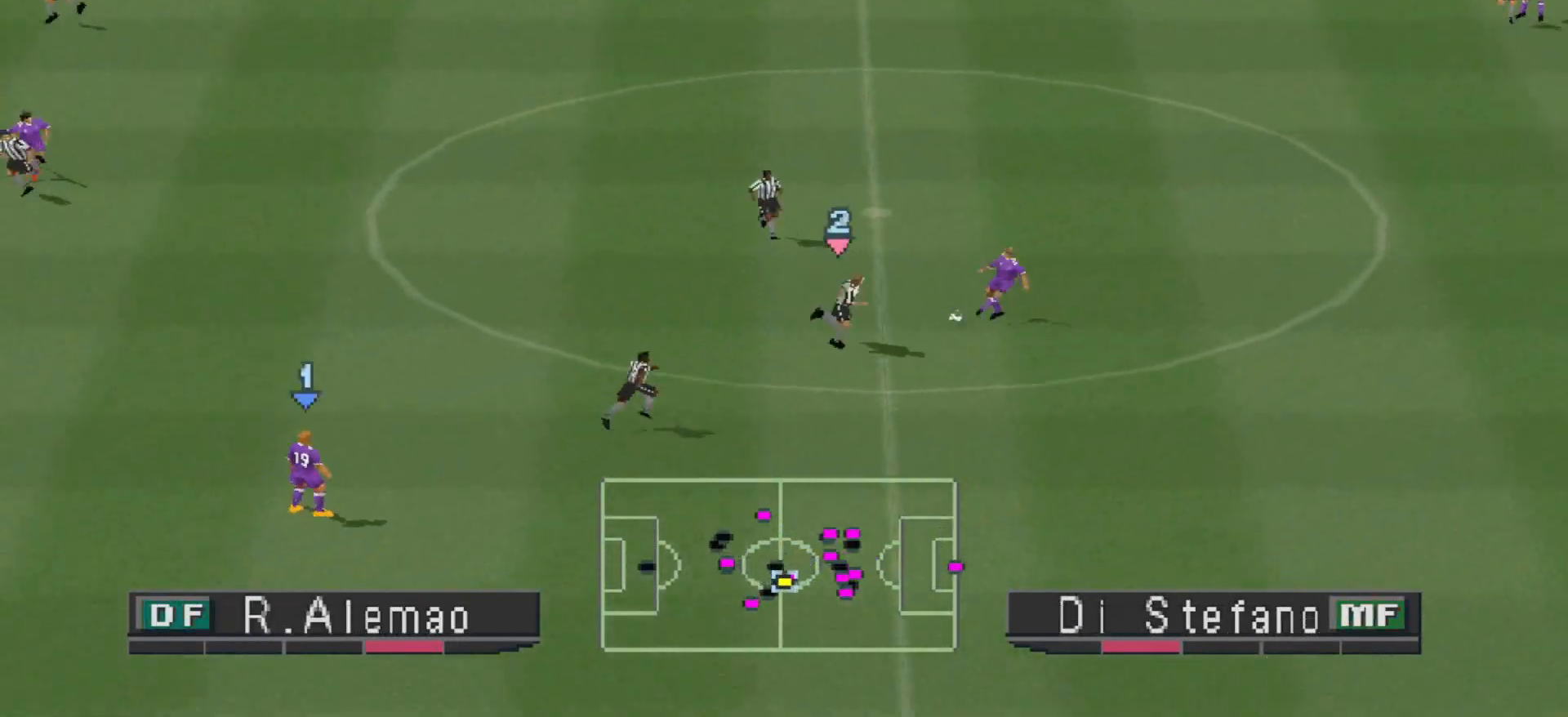
{"buttons": ["DPAD_UP", "DPAD_LEFT"], "events": [[67, "CROSS", "up"], [233, "DPAD_DOWN", "up"], [300, "DPAD_LEFT", "up"], [300, "DPAD_UP", "down"], [433, "DPAD_LEFT", "down"]]}
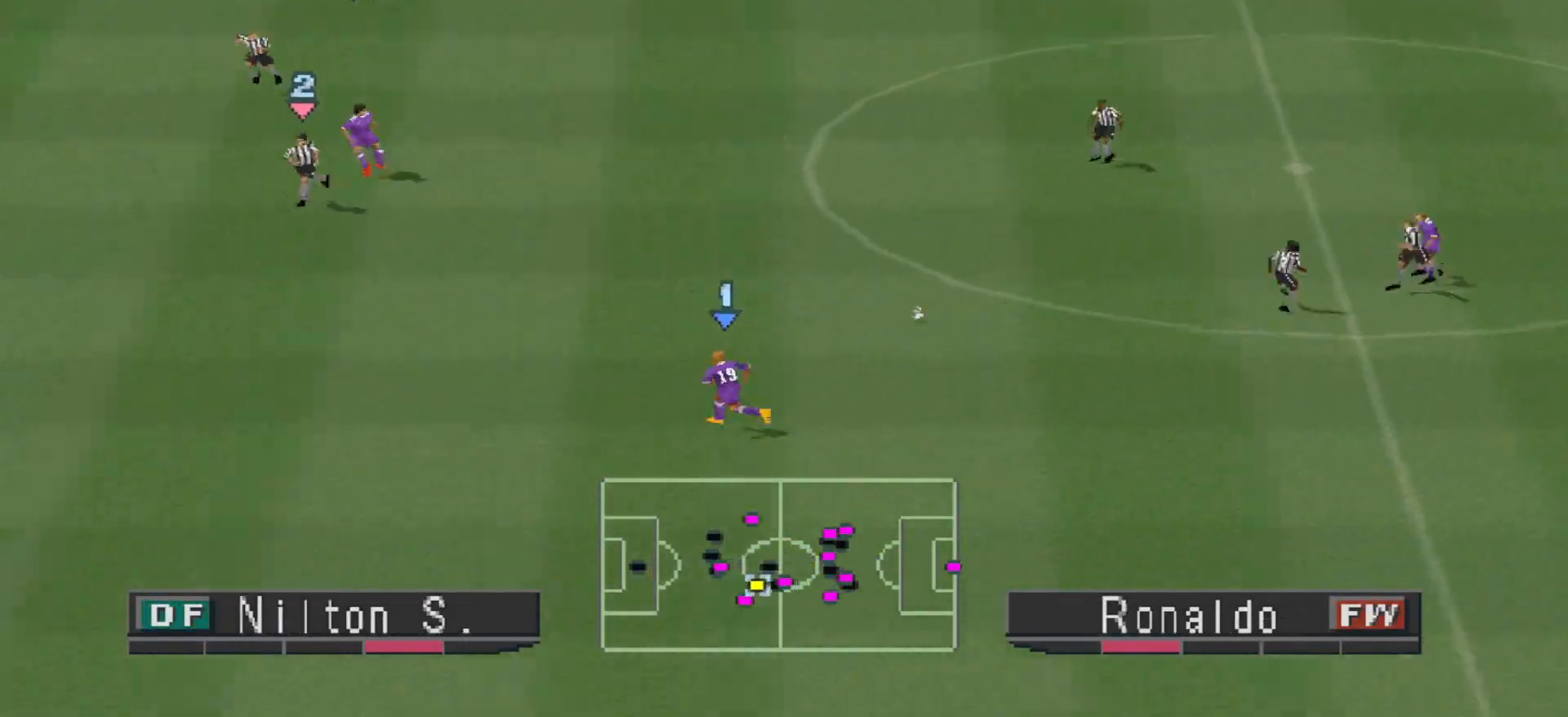
{"buttons": ["CROSS", "DPAD_UP", "DPAD_LEFT"], "events": [[100, "DPAD_UP", "up"], [167, "DPAD_UP", "down"], [333, "CROSS", "down"], [400, "CROSS", "up"], [467, "CROSS", "down"]]}
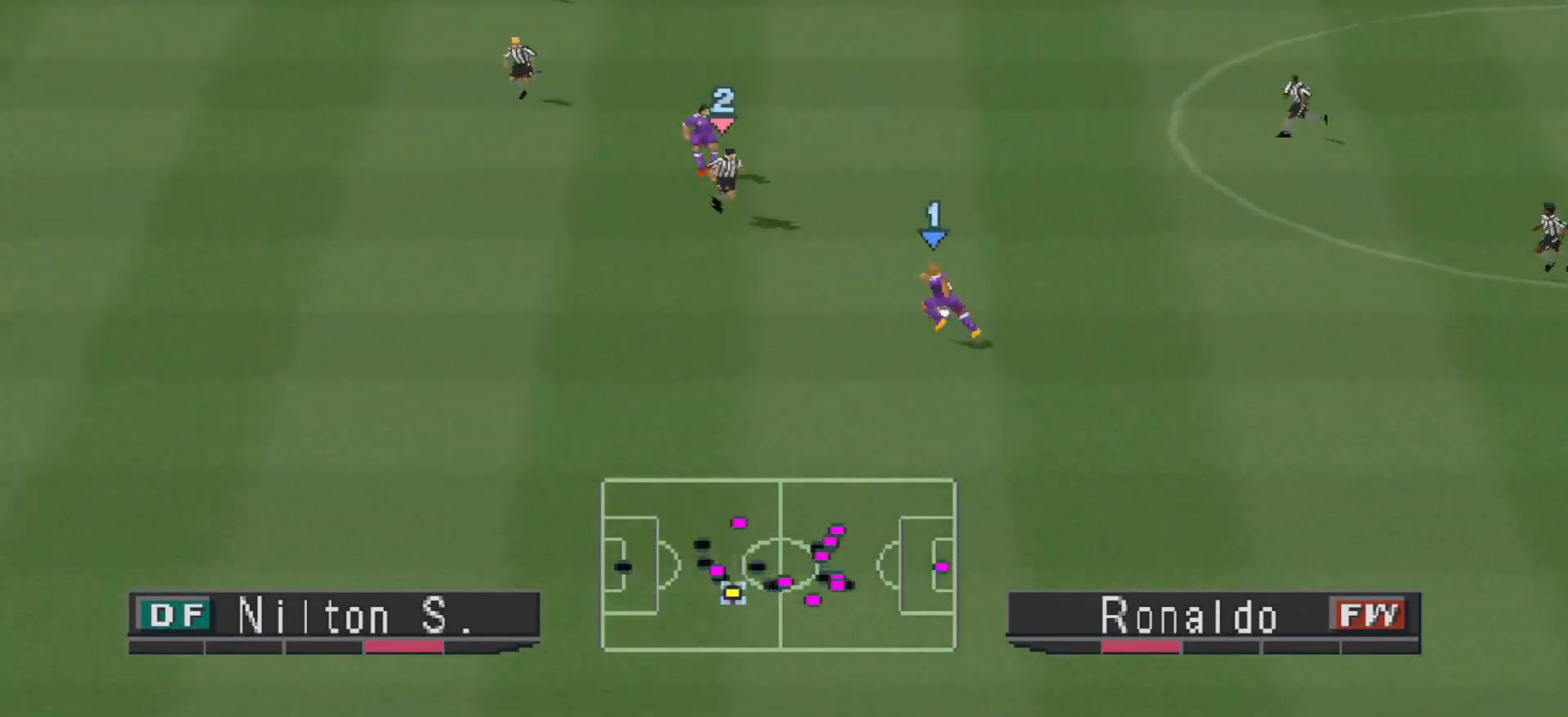
{"buttons": ["DPAD_LEFT"], "events": [[33, "CROSS", "up"], [500, "DPAD_UP", "up"]]}
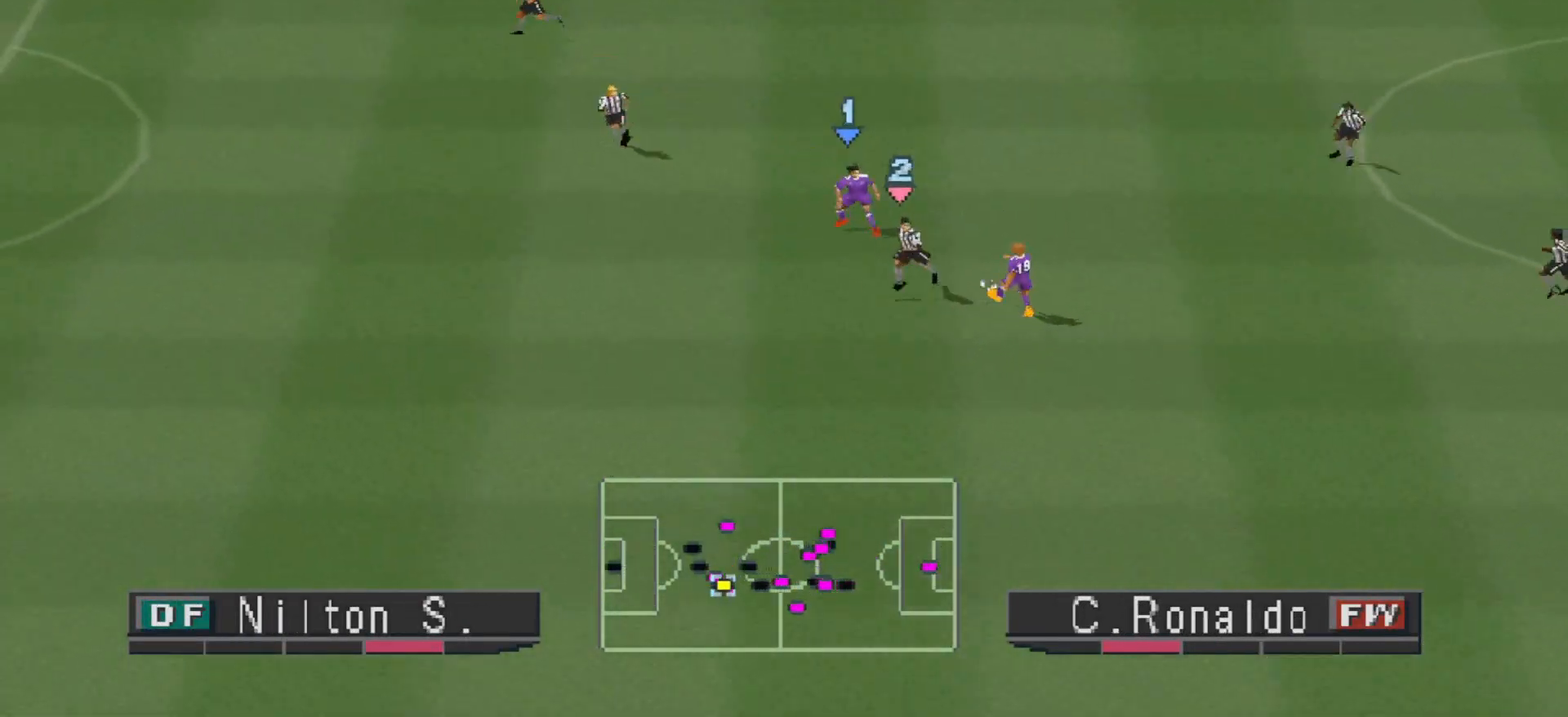
{"buttons": ["DPAD_UP", "DPAD_LEFT"], "events": [[167, "DPAD_UP", "down"]]}
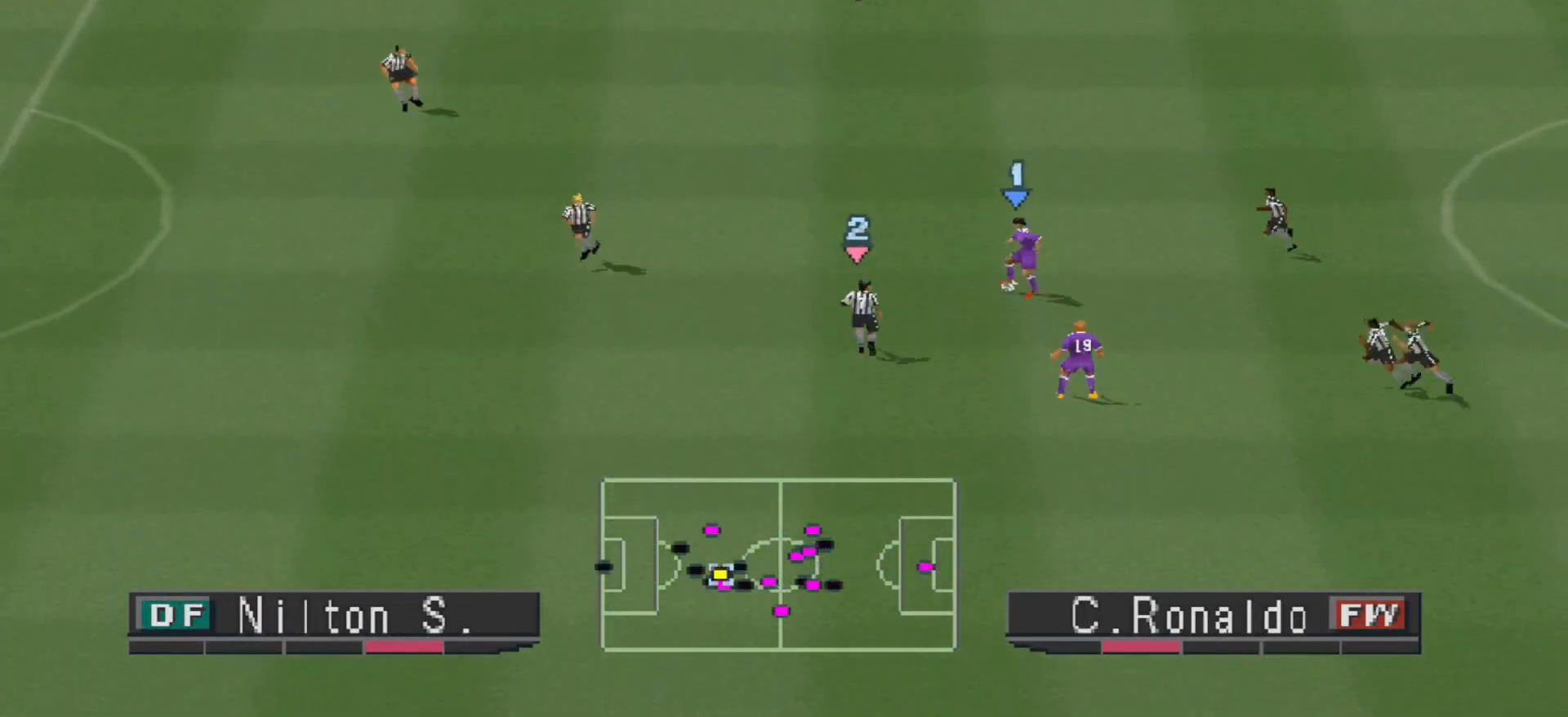
{"buttons": ["DPAD_UP", "DPAD_LEFT"], "events": [[200, "CROSS", "down"], [500, "CROSS", "up"]]}
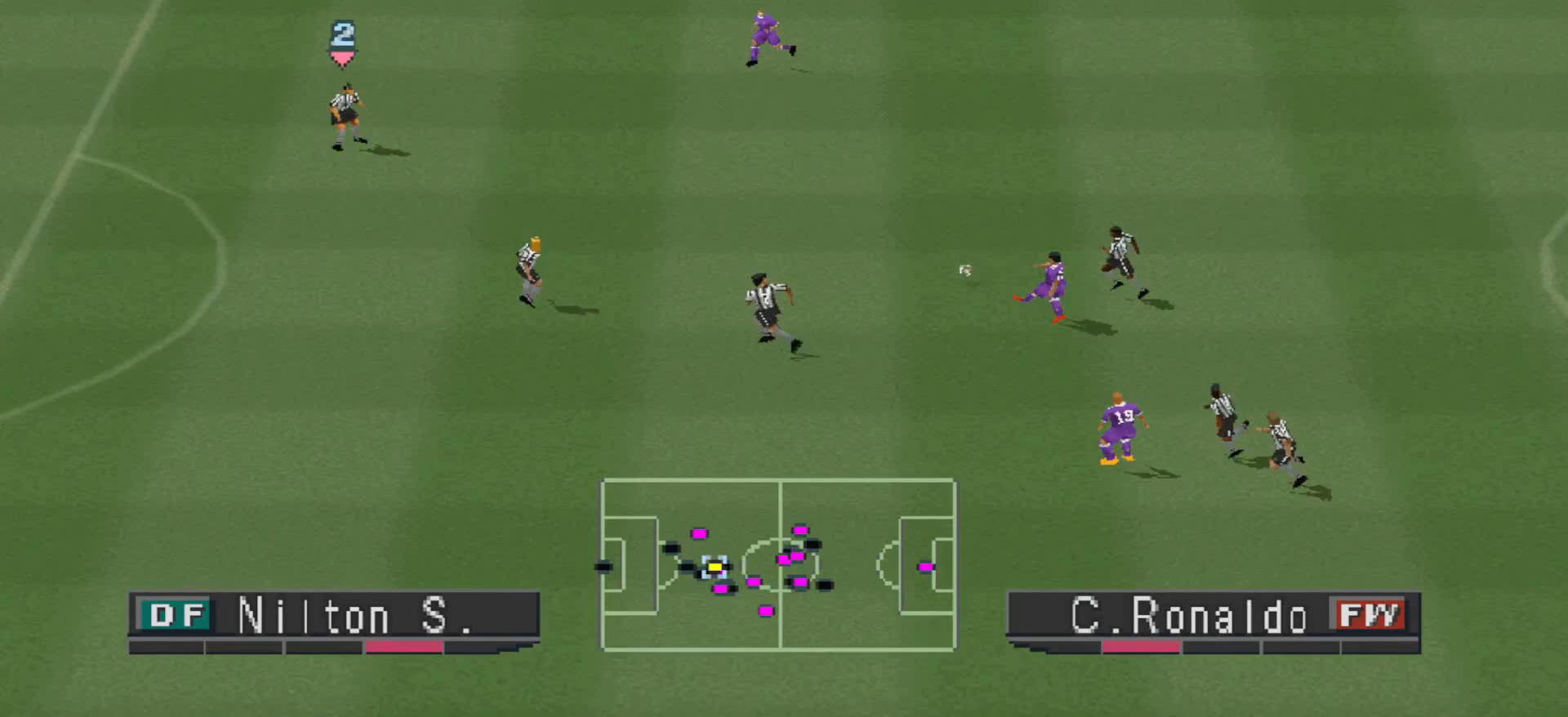
{"buttons": ["DPAD_DOWN"], "events": [[267, "DPAD_LEFT", "up"], [267, "DPAD_RIGHT", "down"], [267, "DPAD_UP", "up"], [333, "DPAD_DOWN", "down"], [400, "DPAD_RIGHT", "up"]]}
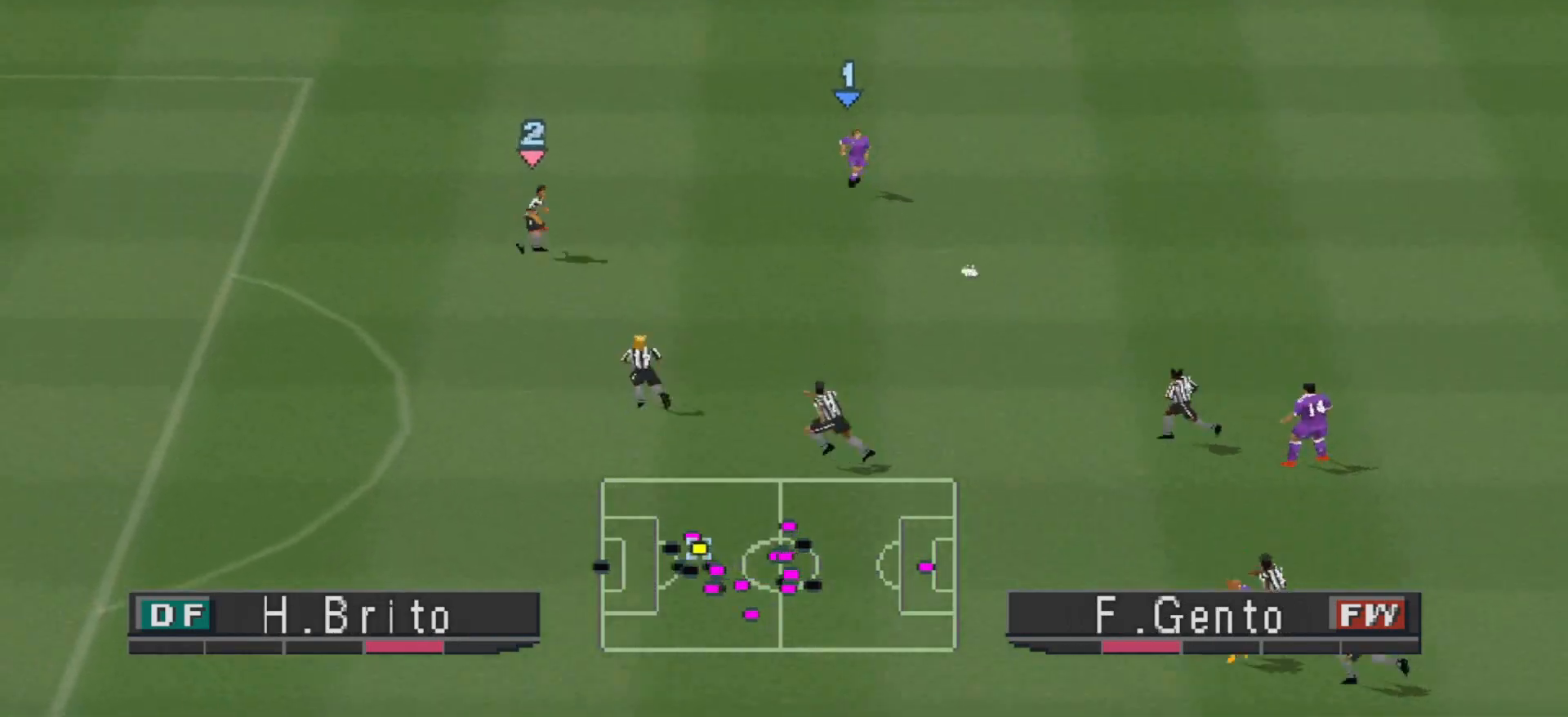
{"buttons": [], "events": [[33, "DPAD_DOWN", "up"]]}
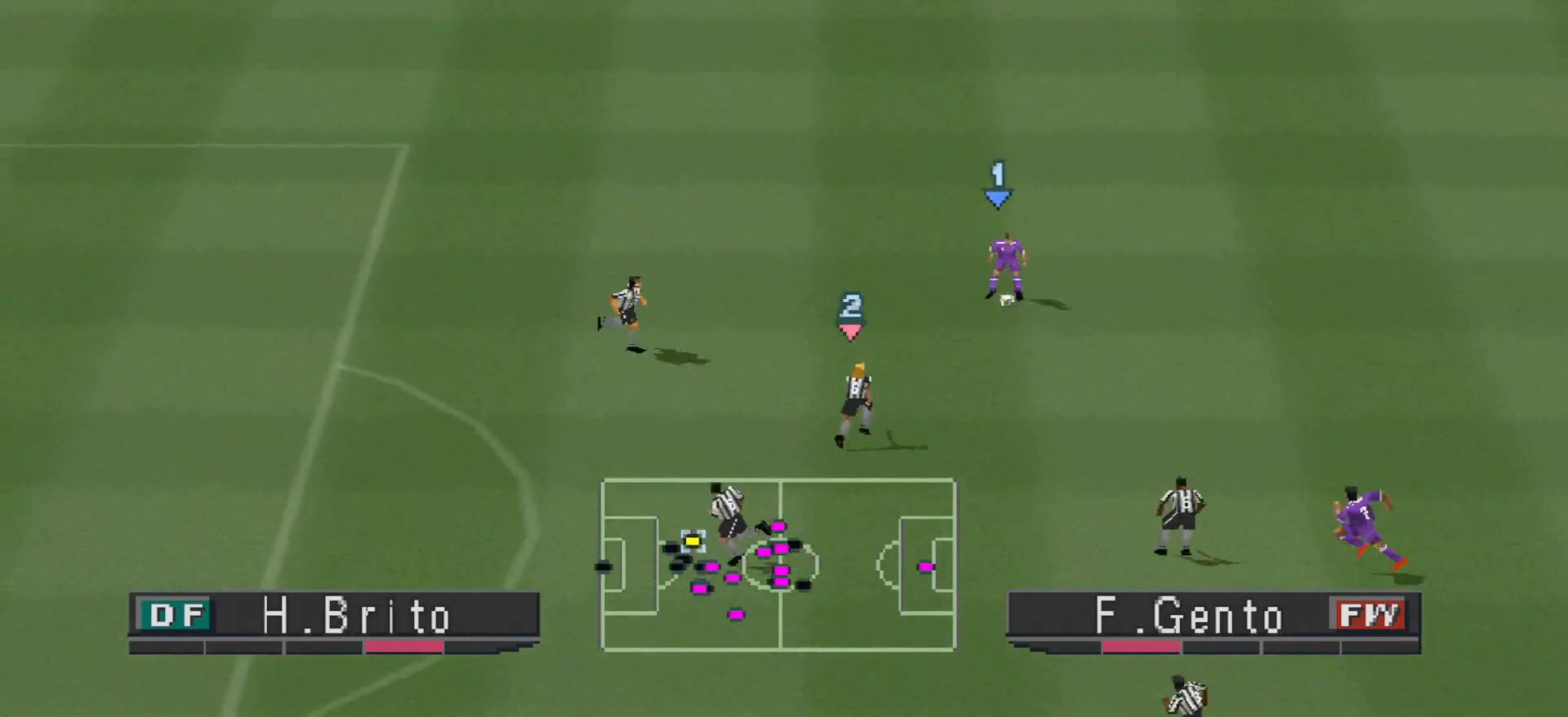
{"buttons": ["DPAD_UP", "DPAD_LEFT"], "events": [[300, "DPAD_LEFT", "down"], [500, "DPAD_UP", "down"]]}
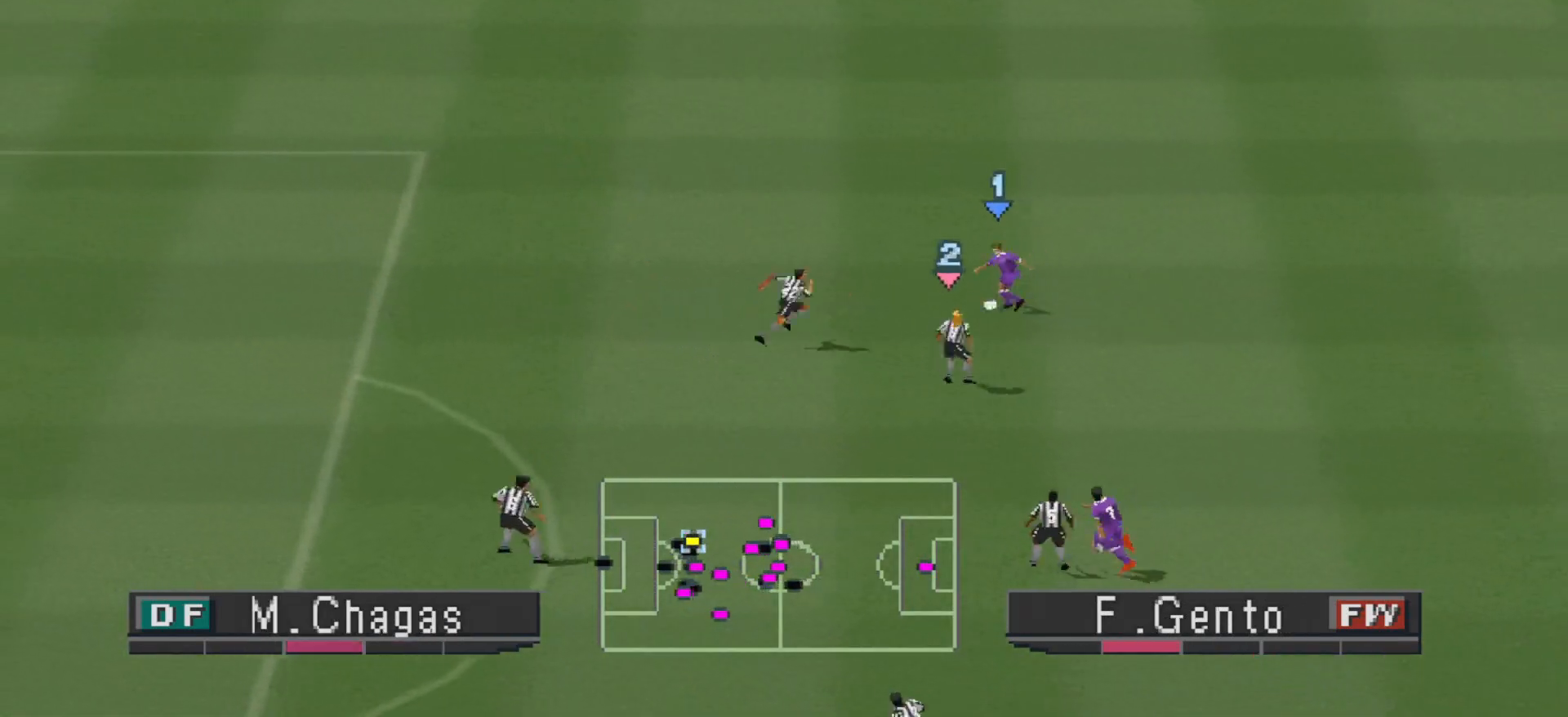
{"buttons": ["DPAD_UP", "DPAD_LEFT"], "events": [[67, "DPAD_LEFT", "up"], [233, "DPAD_LEFT", "down"]]}
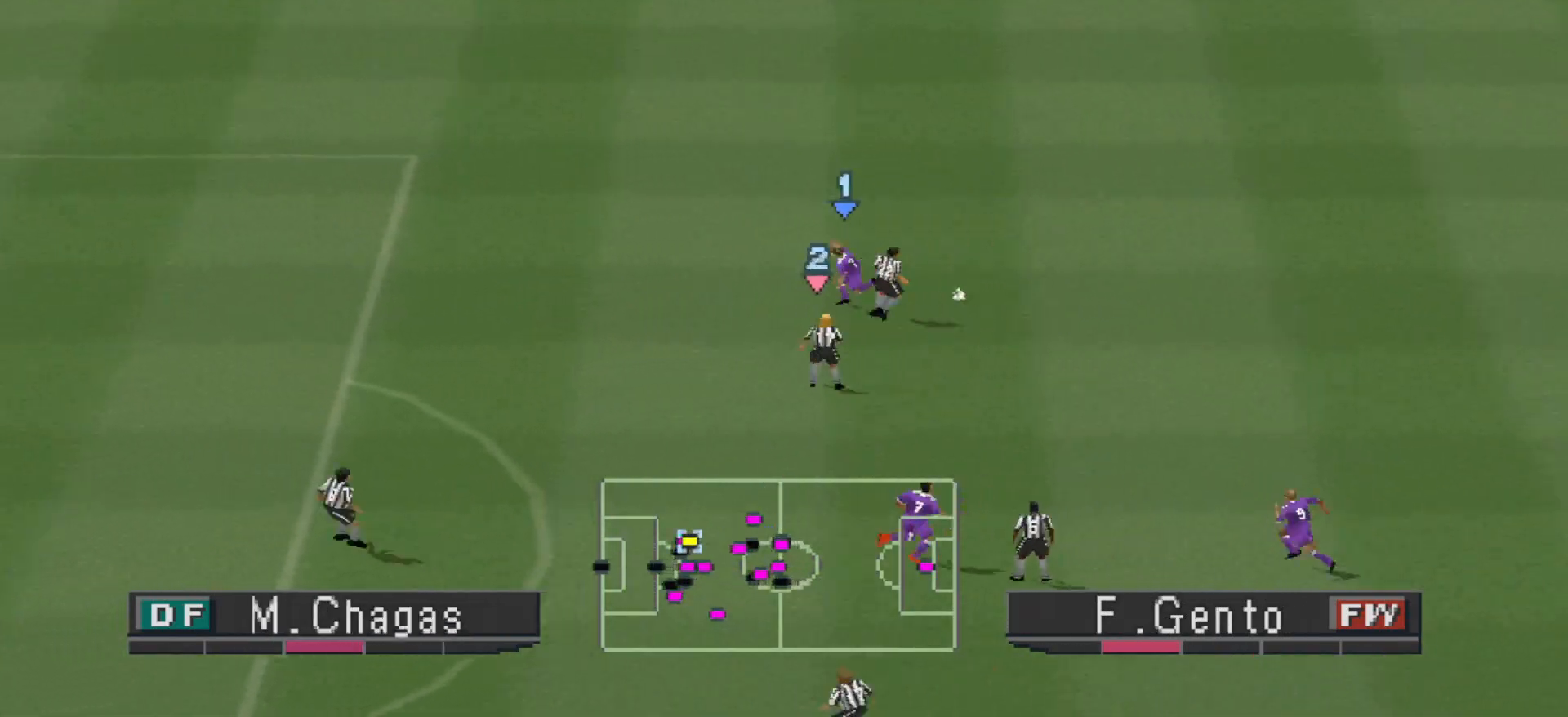
{"buttons": ["CROSS", "R1"], "events": [[33, "DPAD_UP", "up"], [200, "CROSS", "down"], [200, "DPAD_UP", "down"], [200, "L1", "down"], [200, "R1", "down"], [267, "DPAD_UP", "up"], [333, "DPAD_LEFT", "up"], [333, "L1", "up"]]}
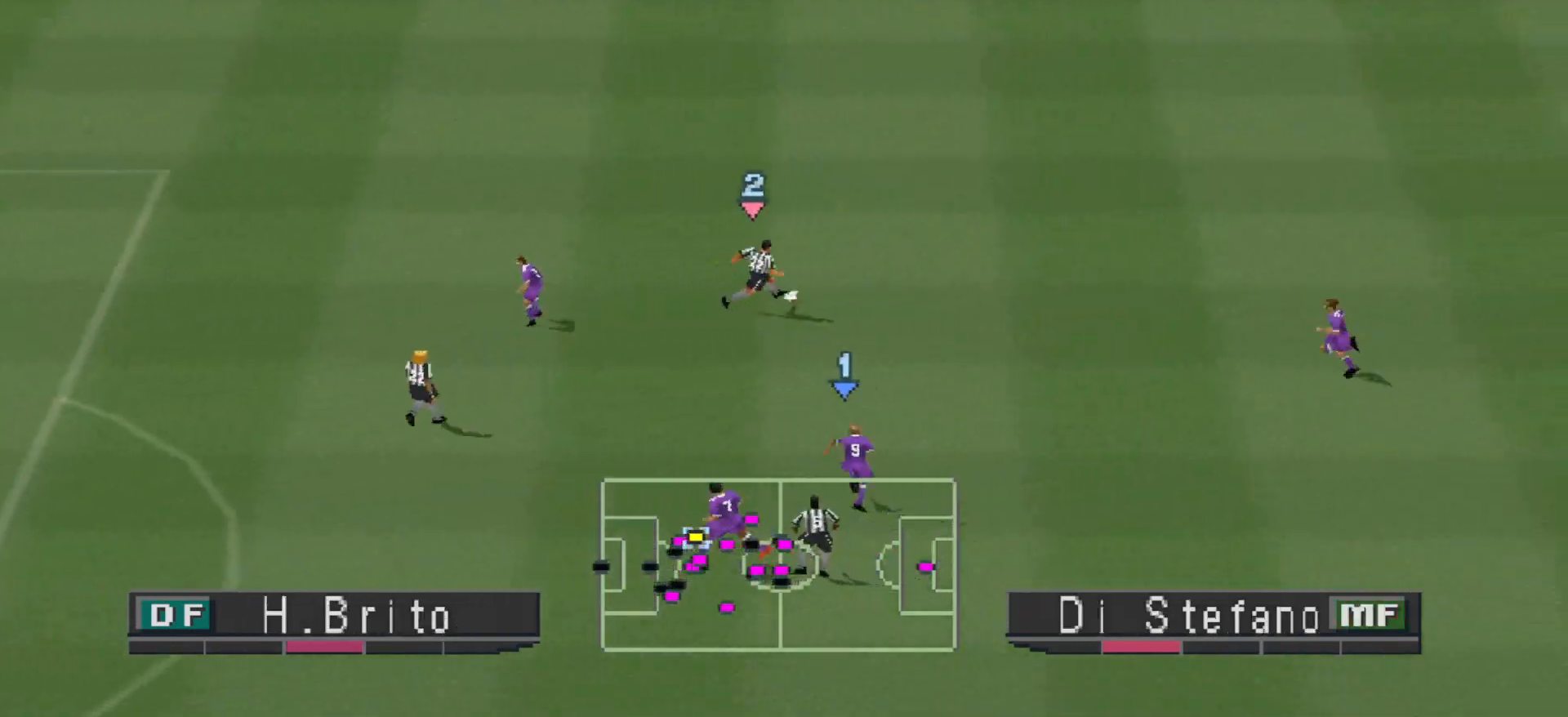
{"buttons": ["CROSS", "R1"], "events": [[133, "L1", "down"], [200, "L1", "up"]]}
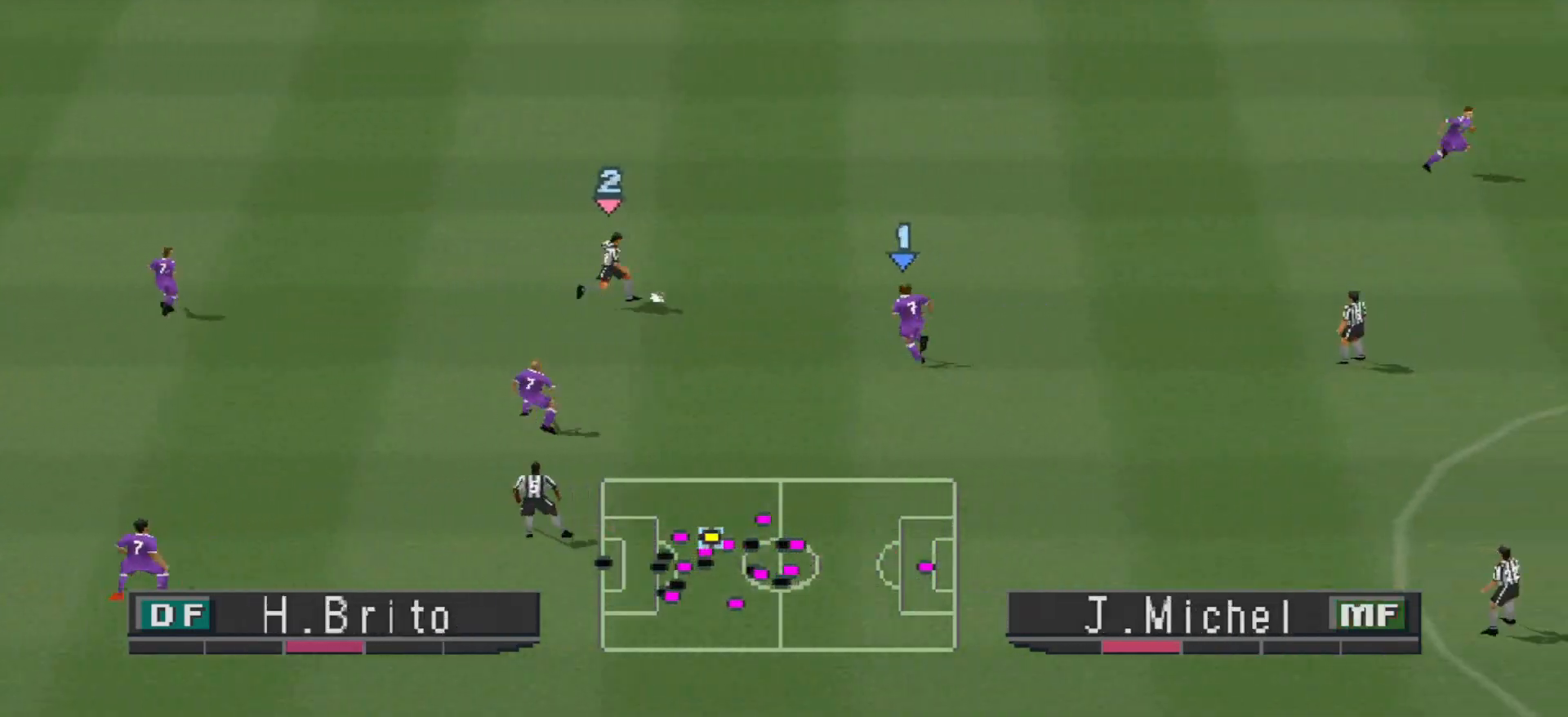
{"buttons": ["CROSS", "L1", "R1"], "events": [[467, "L1", "down"]]}
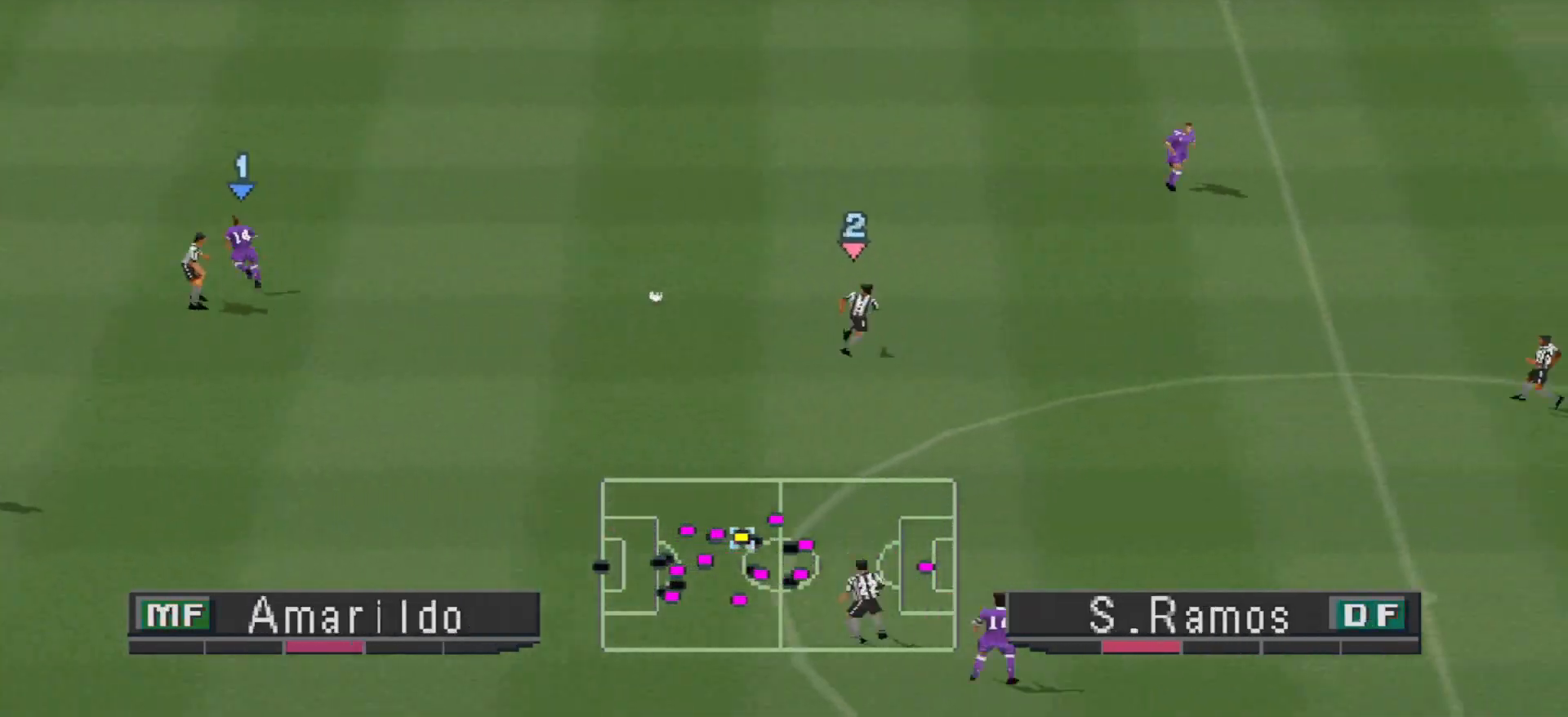
{"buttons": ["CROSS", "R1"], "events": [[67, "L1", "up"]]}
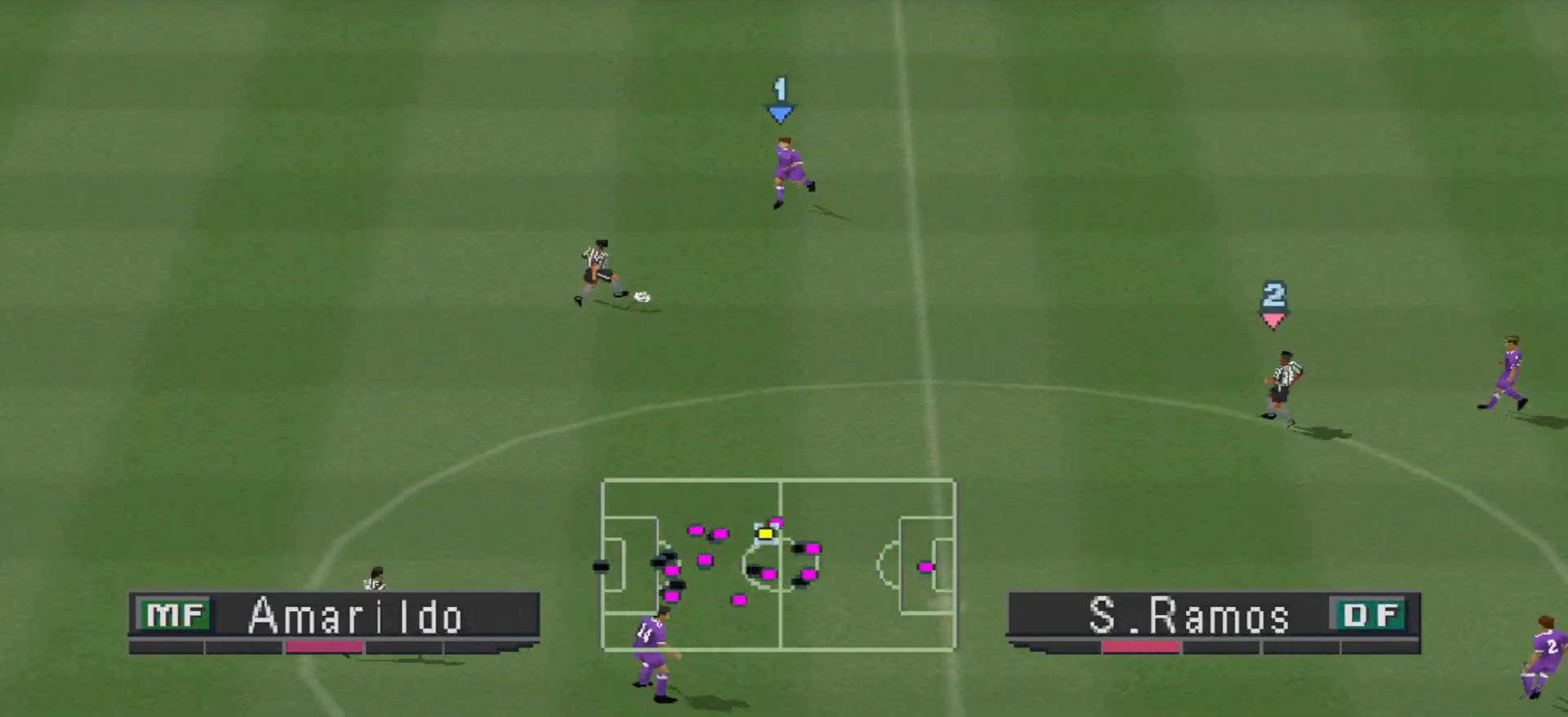
{"buttons": ["CROSS", "R1"], "events": [[367, "L1", "down"], [467, "L1", "up"]]}
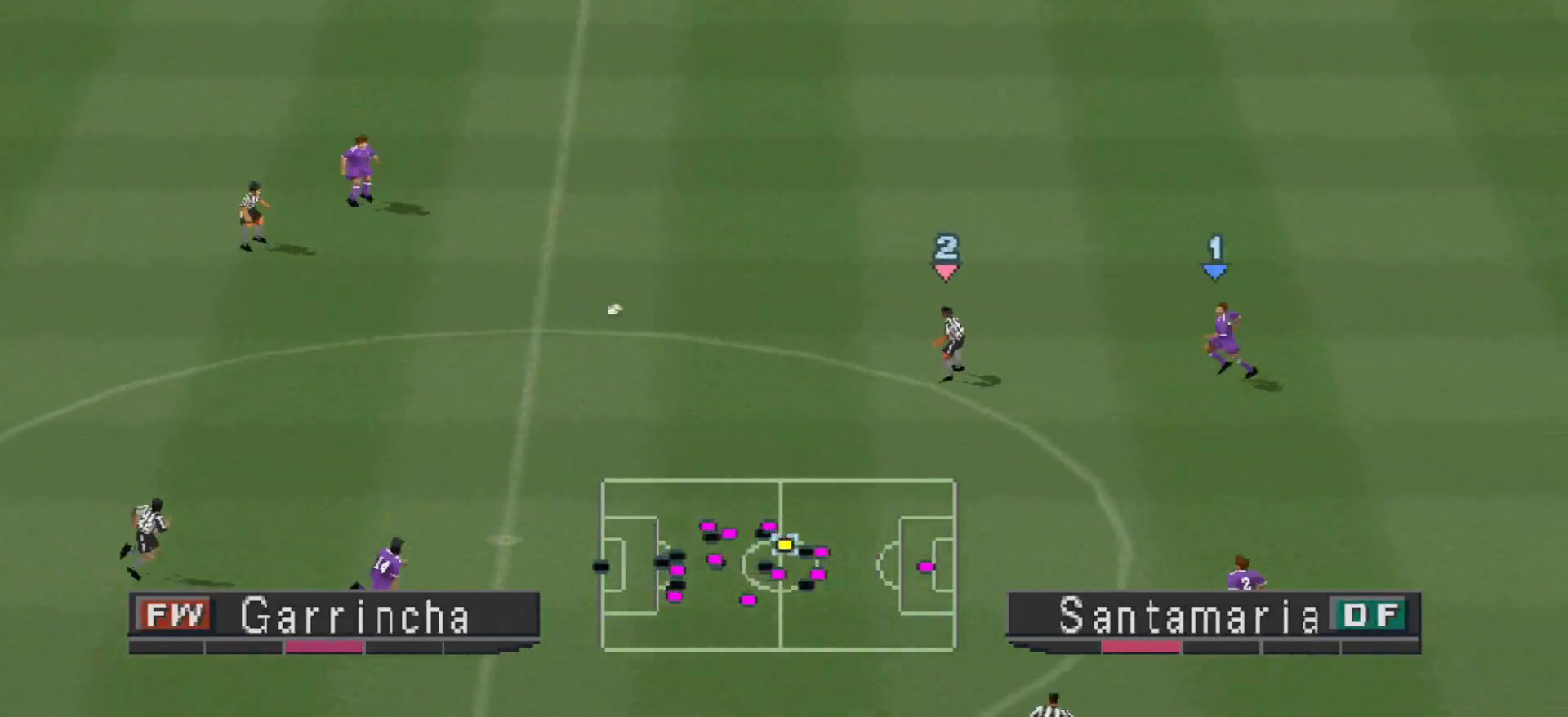
{"buttons": ["CROSS", "R1", "DPAD_DOWN", "DPAD_LEFT"], "events": [[133, "DPAD_DOWN", "down"], [133, "DPAD_LEFT", "down"], [167, "CROSS", "up"], [500, "CROSS", "down"]]}
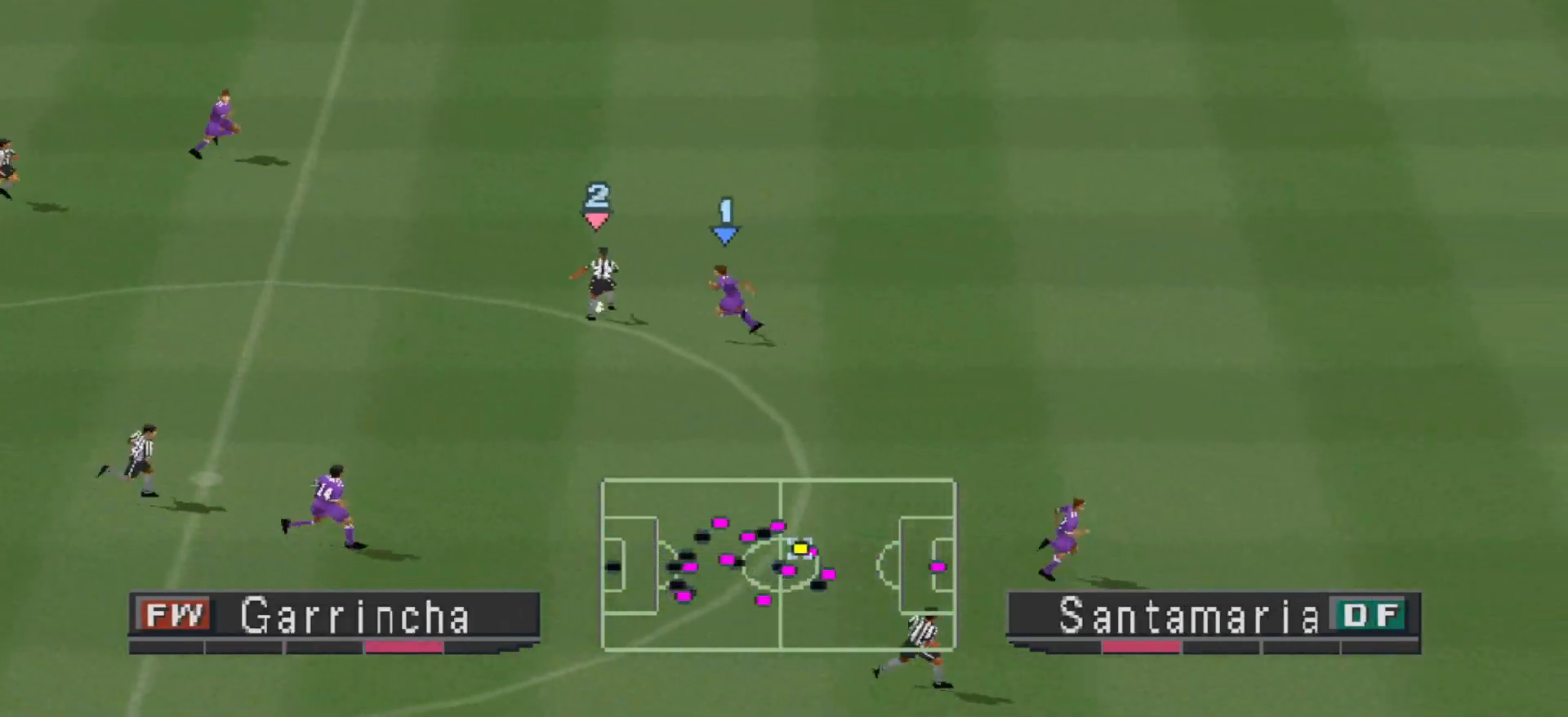
{"buttons": ["CROSS", "SQUARE"], "events": [[33, "SQUARE", "down"], [67, "R1", "up"], [200, "DPAD_LEFT", "up"], [267, "DPAD_DOWN", "up"]]}
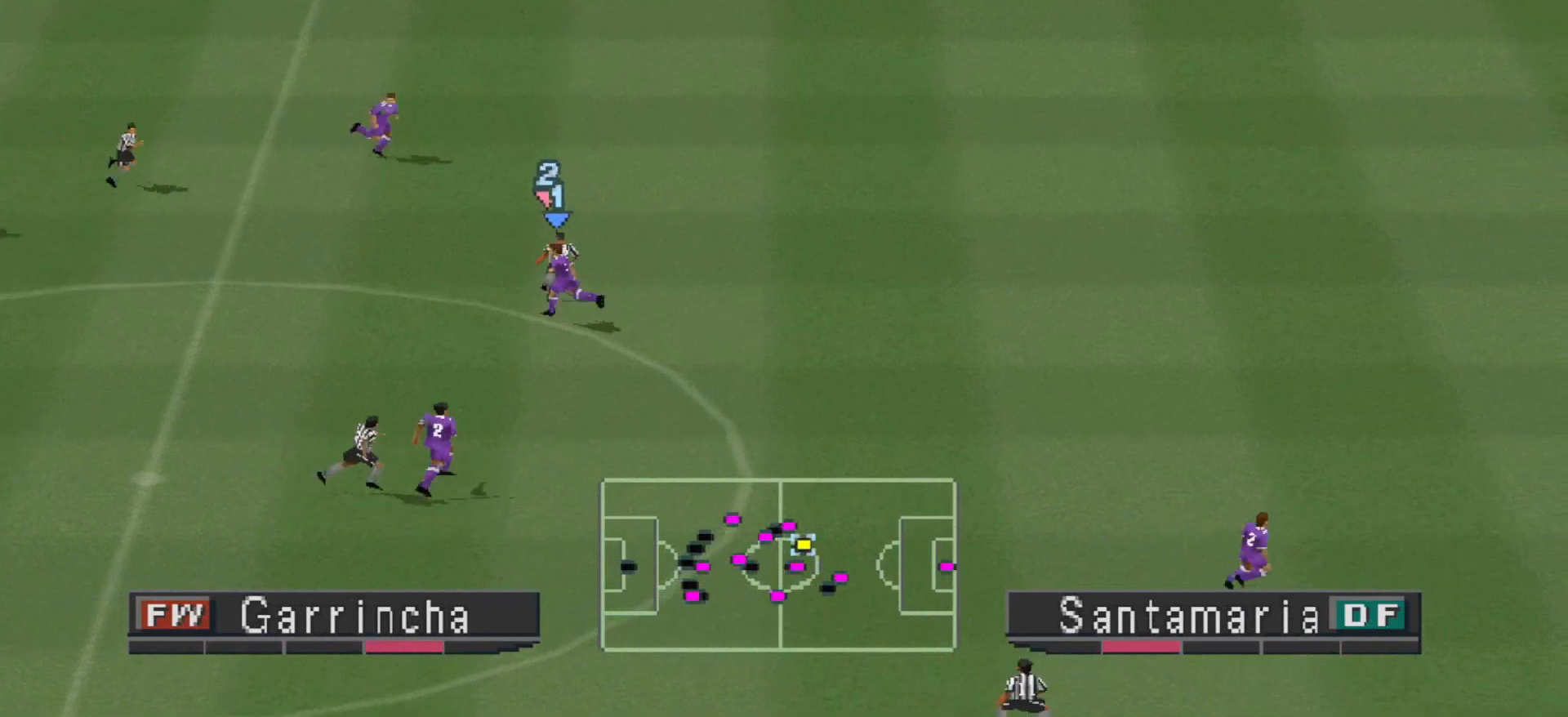
{"buttons": ["CROSS", "SQUARE", "R1"], "events": [[100, "R1", "down"], [200, "L1", "down"], [267, "L1", "up"]]}
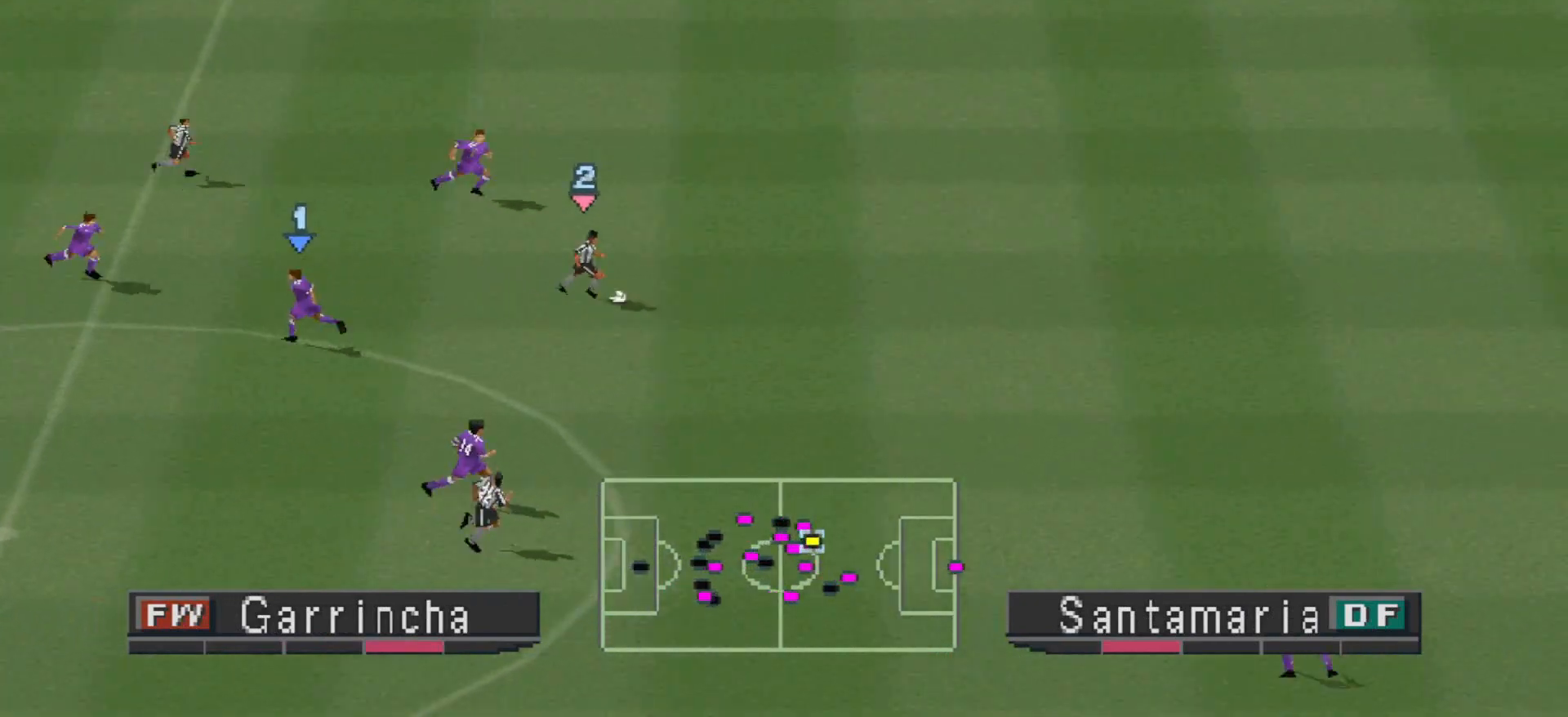
{"buttons": ["CROSS", "CIRCLE", "SQUARE", "TRIANGLE", "R1"], "events": [[167, "L1", "down"], [233, "TRIANGLE", "down"], [300, "CIRCLE", "down"], [300, "L1", "up"]]}
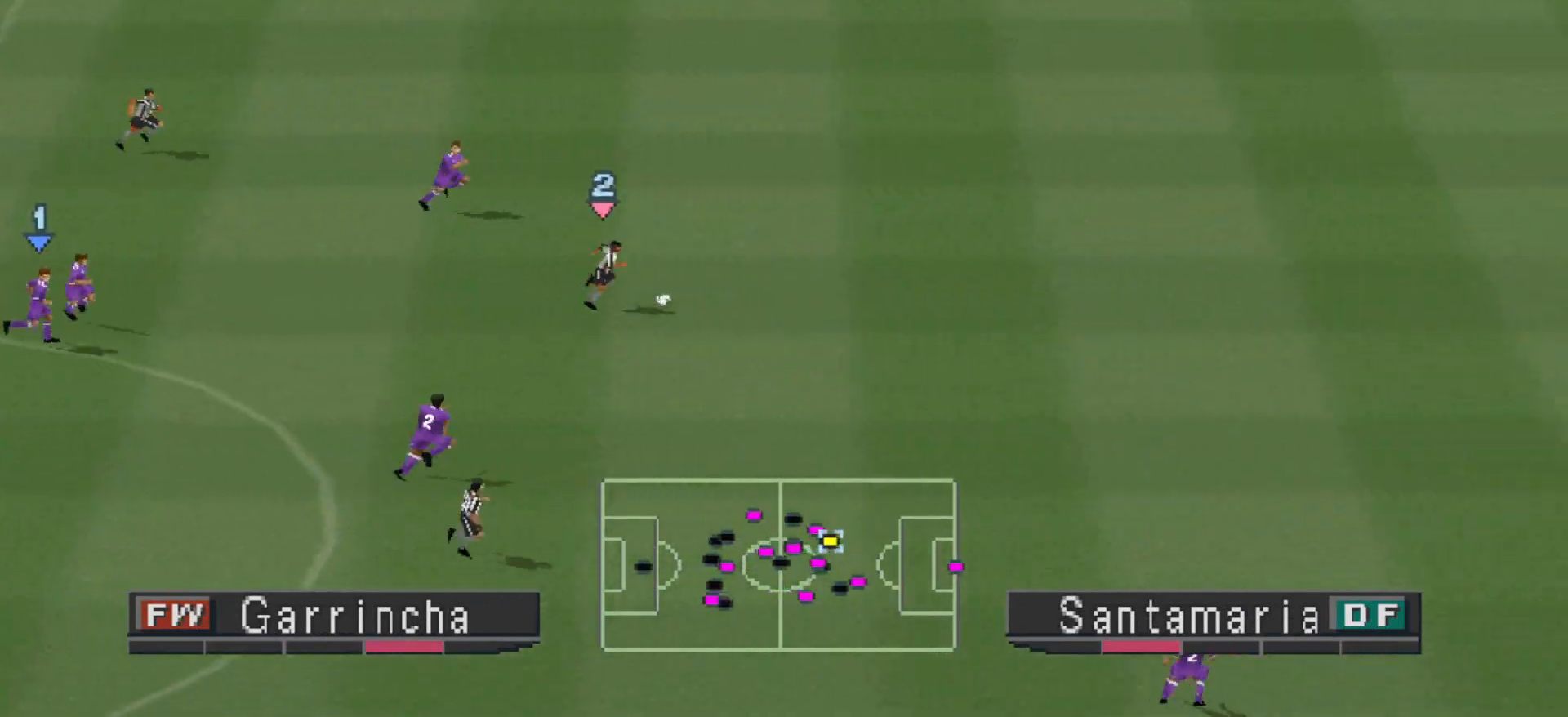
{"buttons": ["CROSS", "CIRCLE", "SQUARE", "TRIANGLE", "R1"], "events": []}
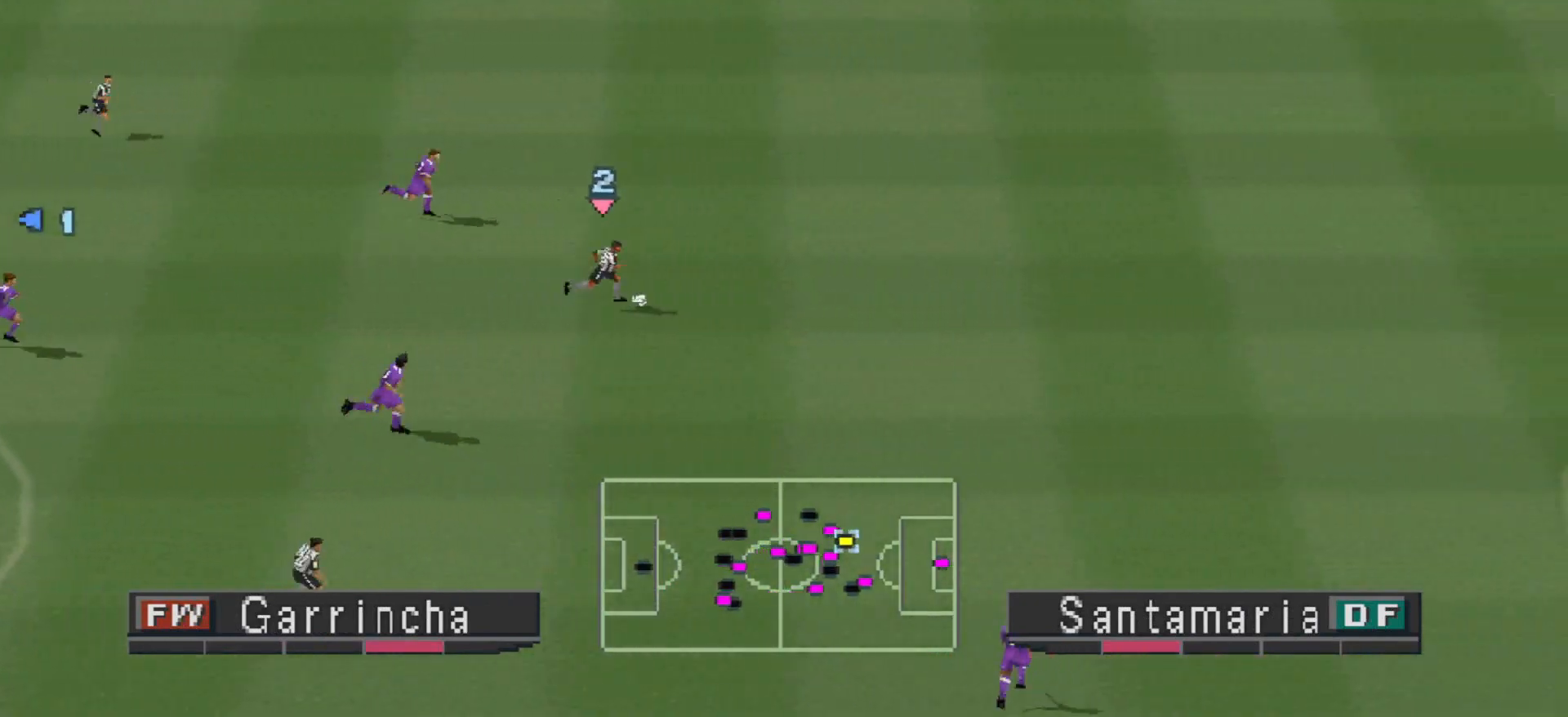
{"buttons": ["CROSS", "CIRCLE", "SQUARE", "TRIANGLE", "R1"], "events": []}
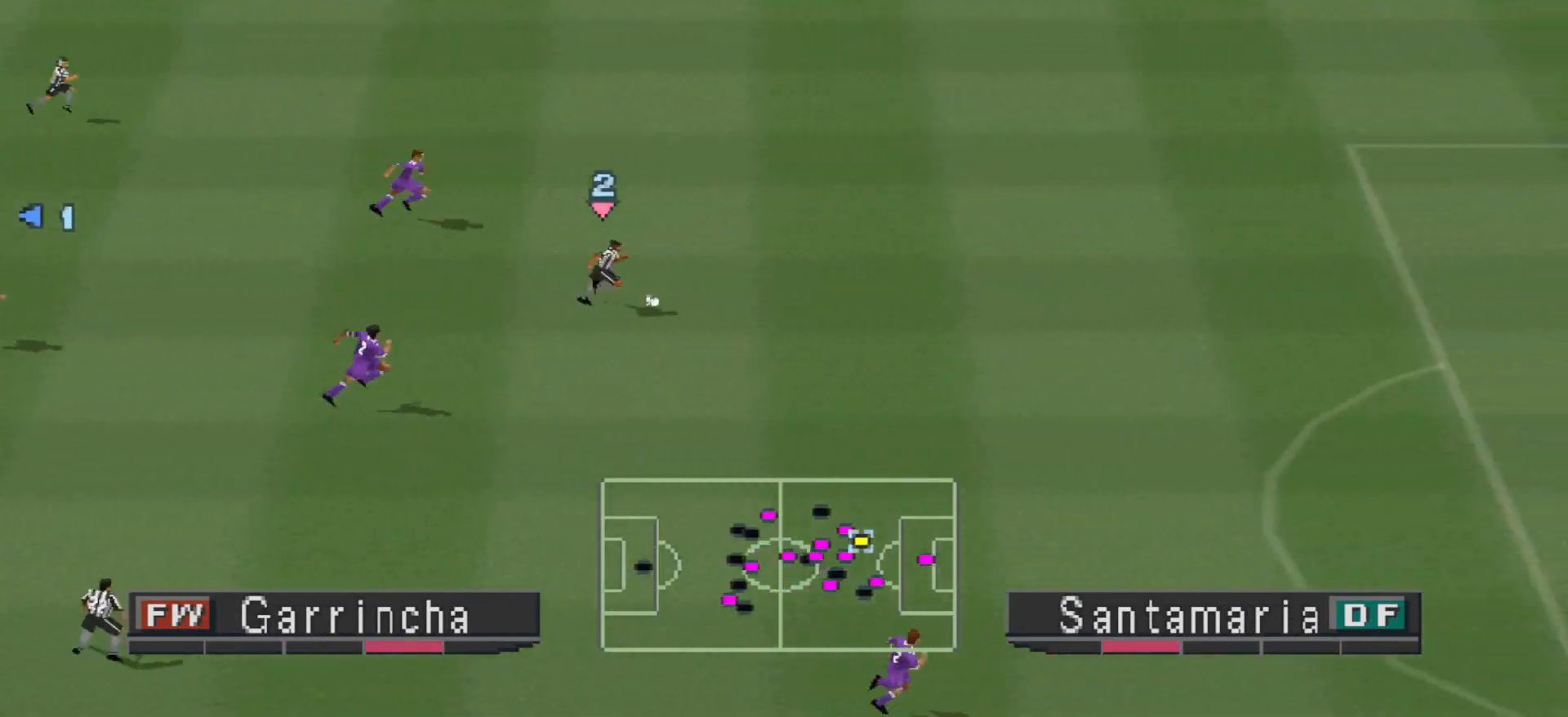
{"buttons": ["CROSS", "CIRCLE", "SQUARE", "TRIANGLE", "R1"], "events": []}
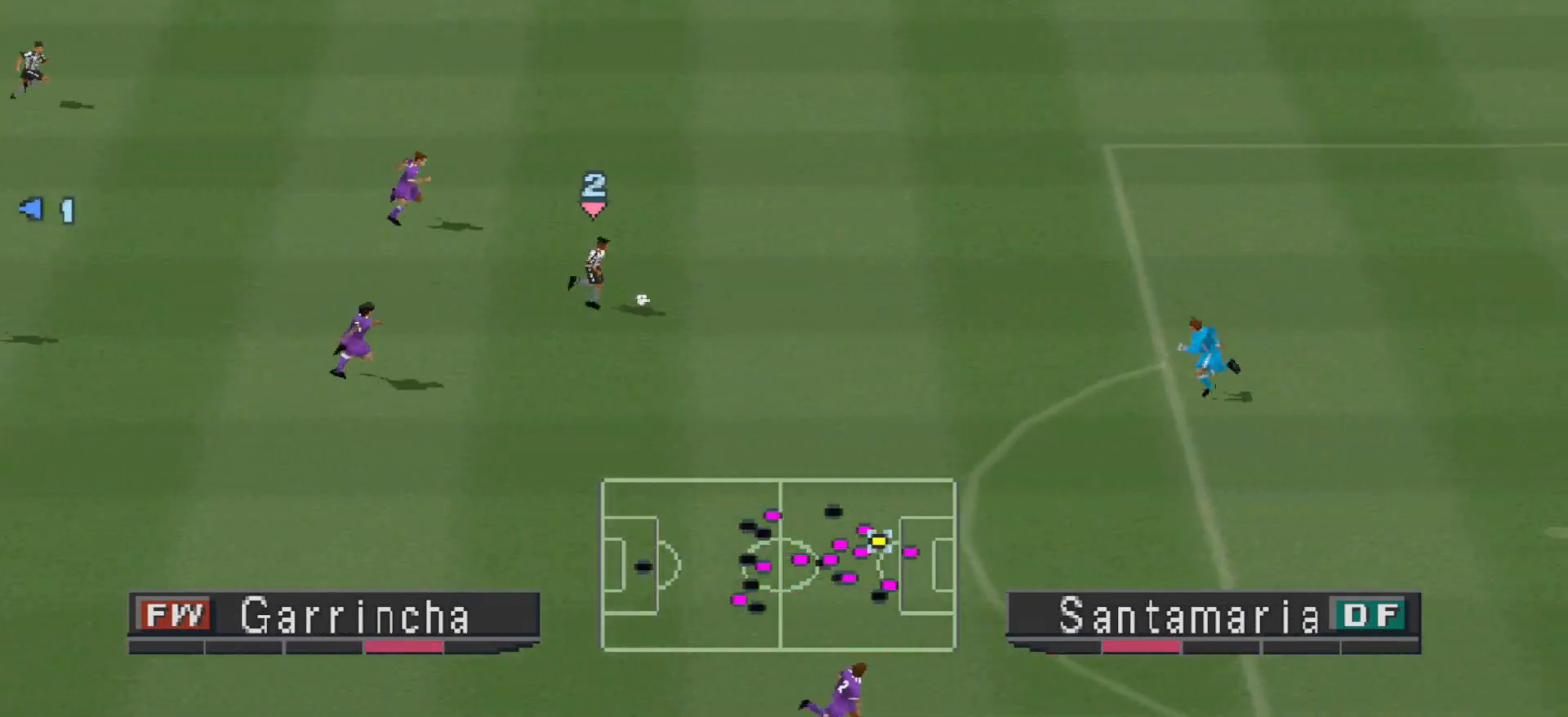
{"buttons": ["CROSS", "CIRCLE", "SQUARE", "TRIANGLE", "R1"], "events": []}
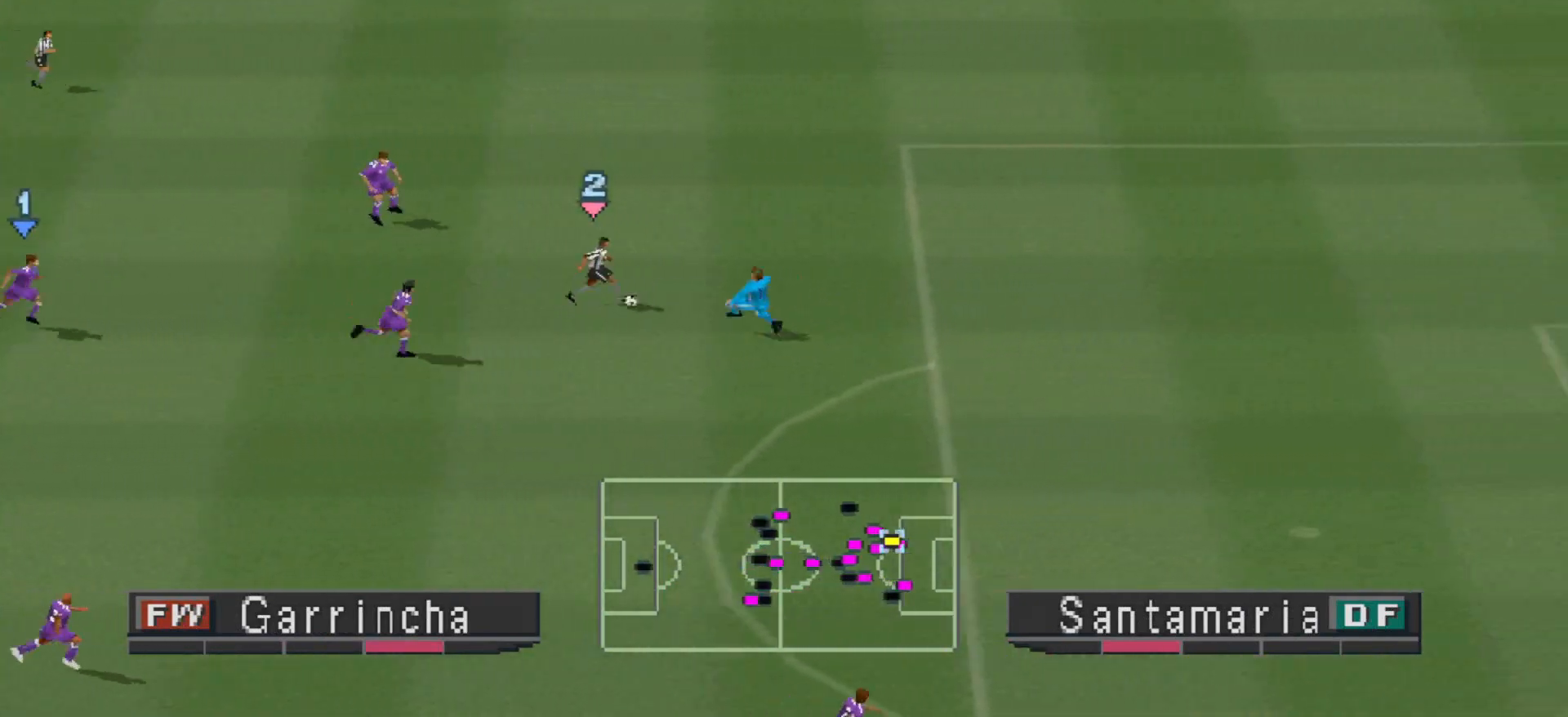
{"buttons": ["CROSS", "CIRCLE", "SQUARE", "TRIANGLE", "R1"], "events": [[367, "R1", "up"], [433, "R1", "down"]]}